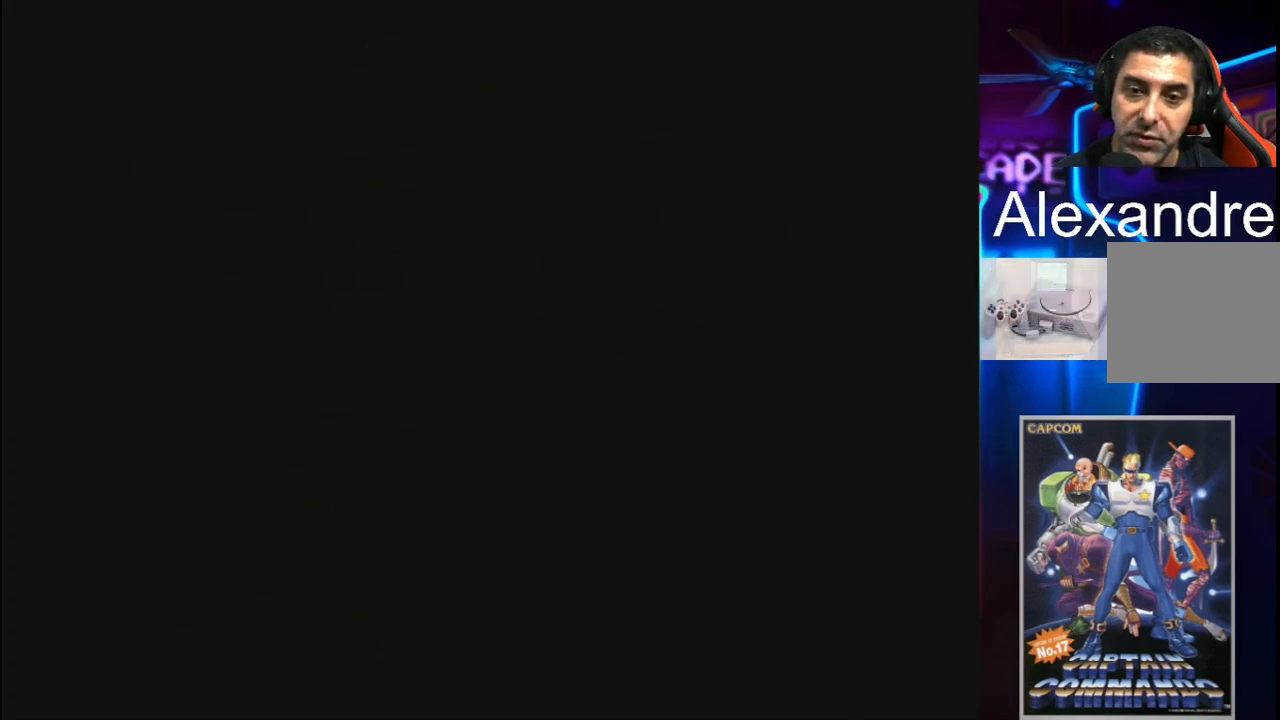
Gameplay with a controller (Xbox layout); each line is a JSON object with the inputs held at the frame after it. "events" lists button and stick changes between this image and that frame as [ms after this image, input, new state], when the widget could be followed in between. Not read: L3 R3 left_stick right_stick.
{"buttons": [], "events": []}
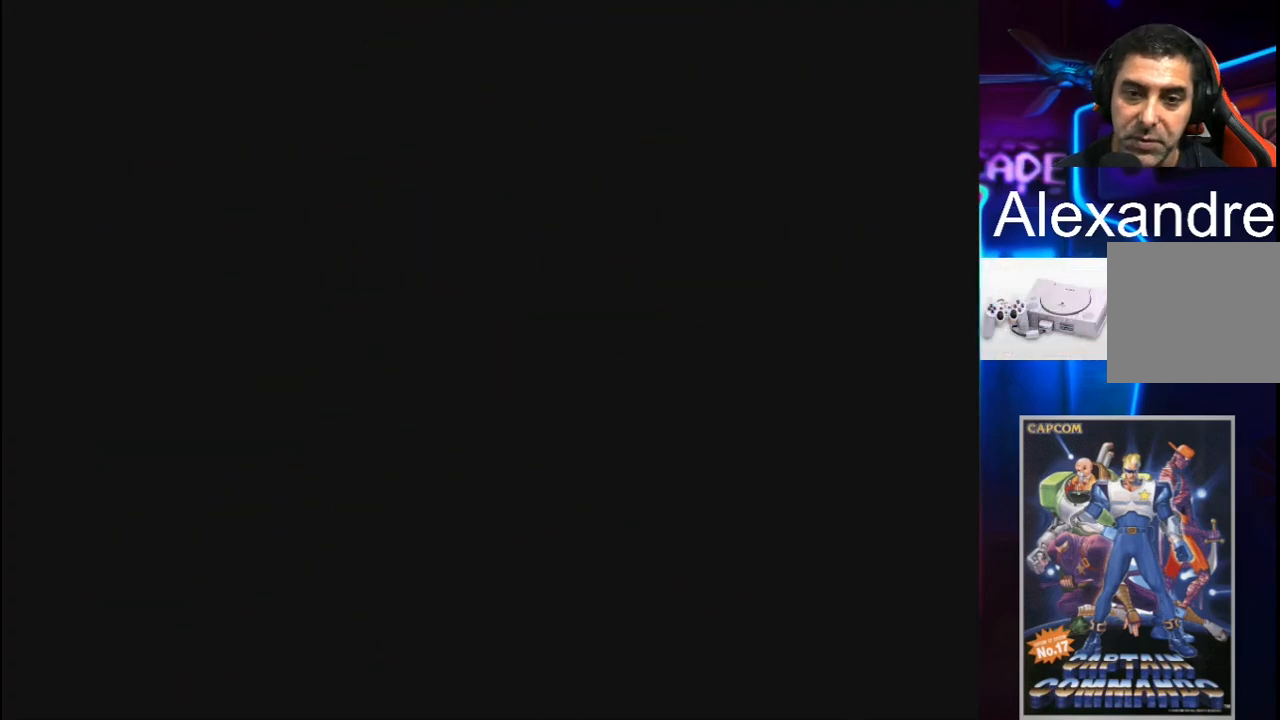
{"buttons": [], "events": []}
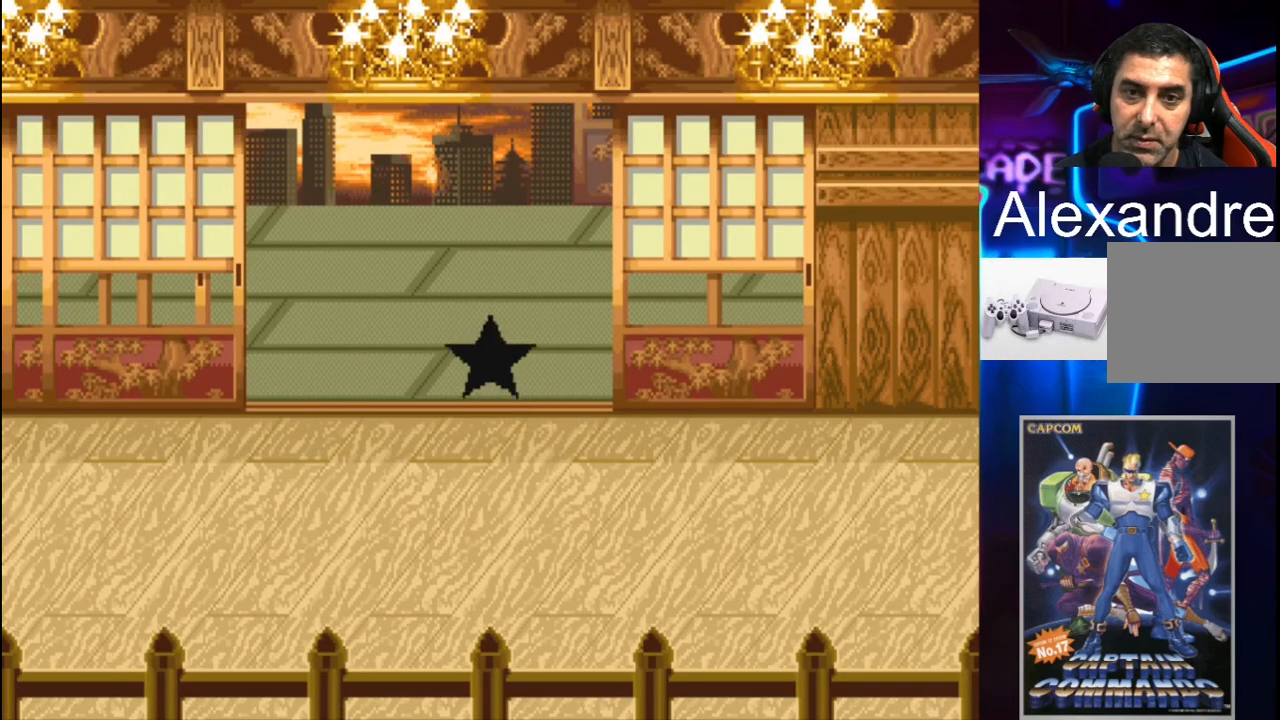
{"buttons": [], "events": []}
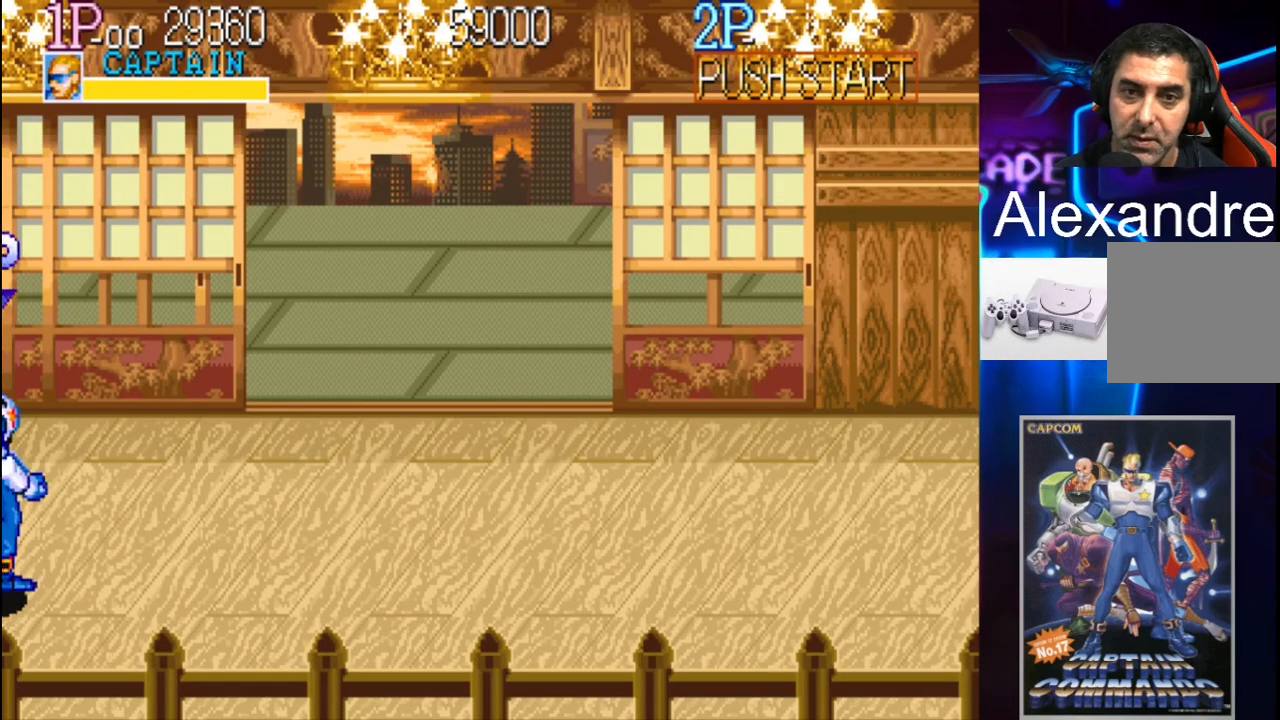
{"buttons": [], "events": []}
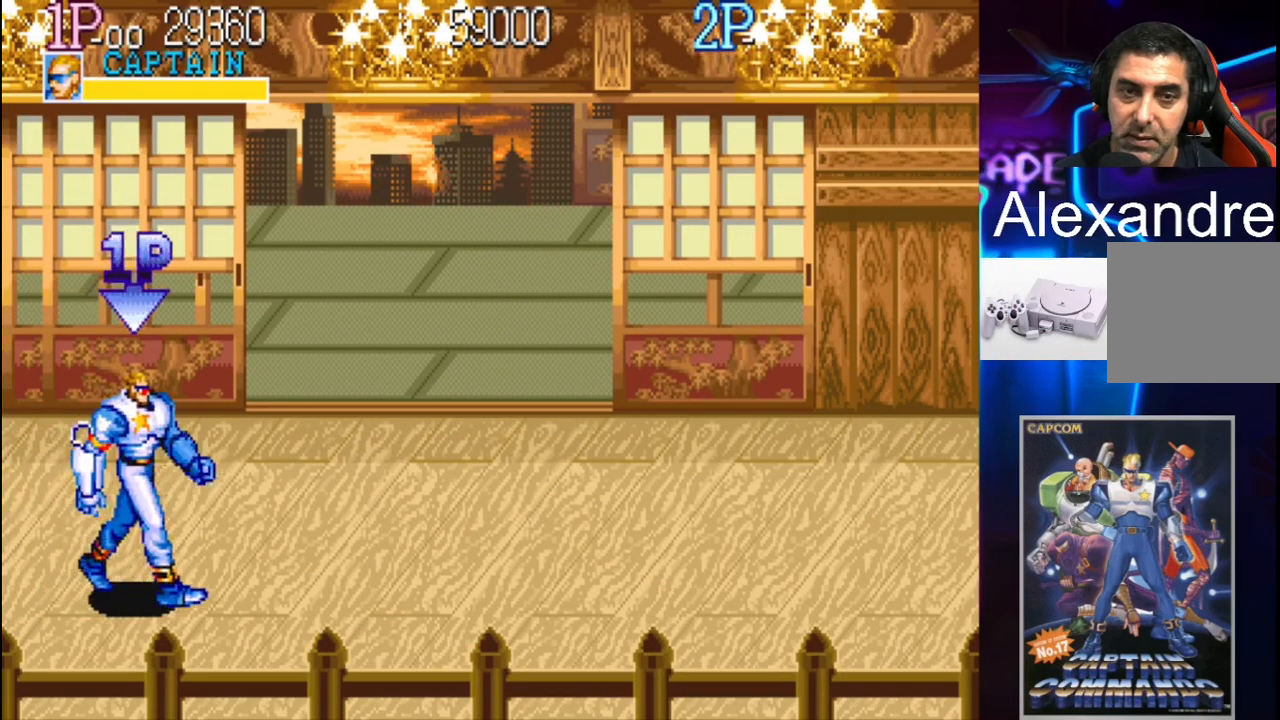
{"buttons": [], "events": [[400, "DPAD_RIGHT", "down"], [467, "DPAD_RIGHT", "up"]]}
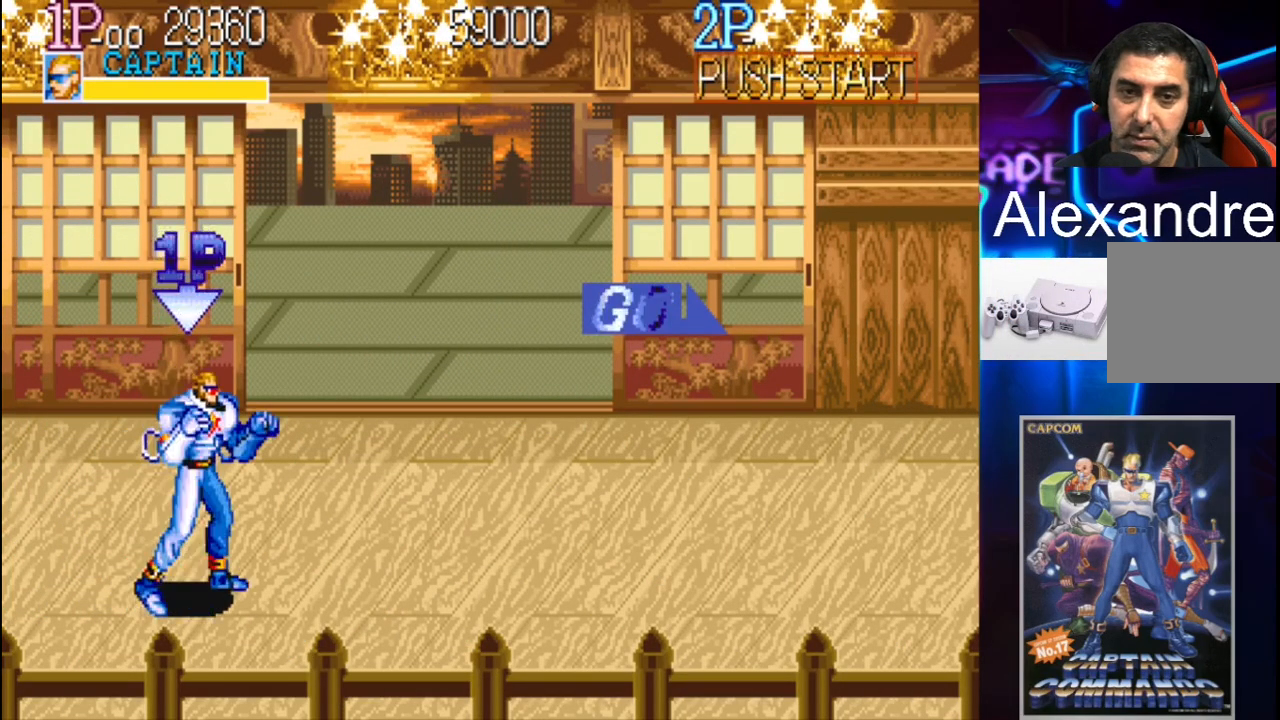
{"buttons": ["DPAD_RIGHT"], "events": [[100, "DPAD_RIGHT", "down"]]}
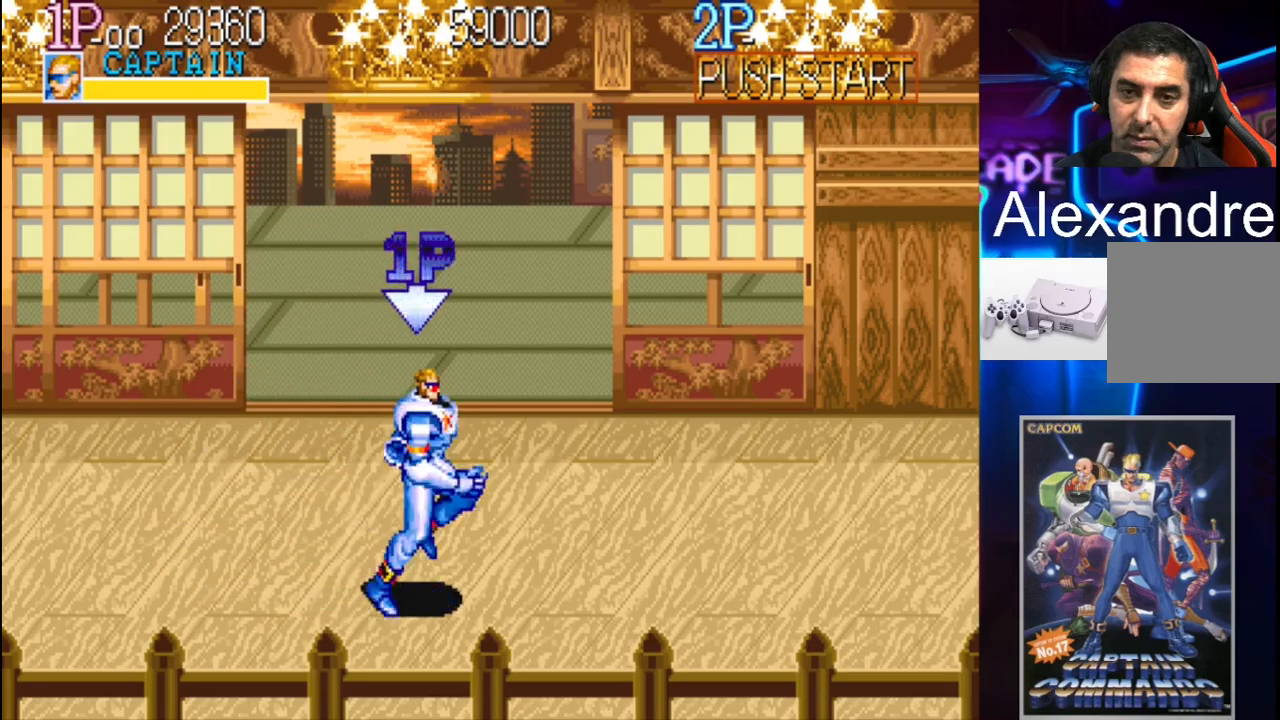
{"buttons": ["DPAD_UP", "DPAD_RIGHT"], "events": [[67, "DPAD_UP", "down"]]}
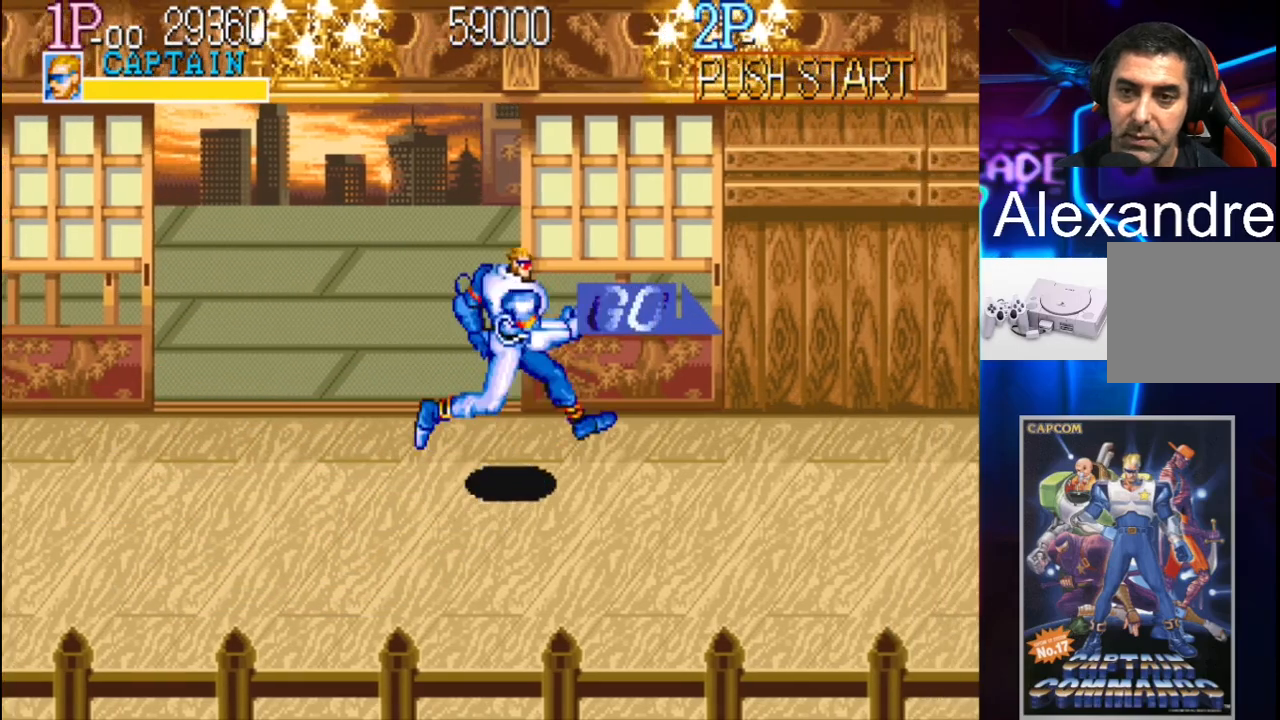
{"buttons": ["DPAD_RIGHT"], "events": [[200, "DPAD_UP", "up"]]}
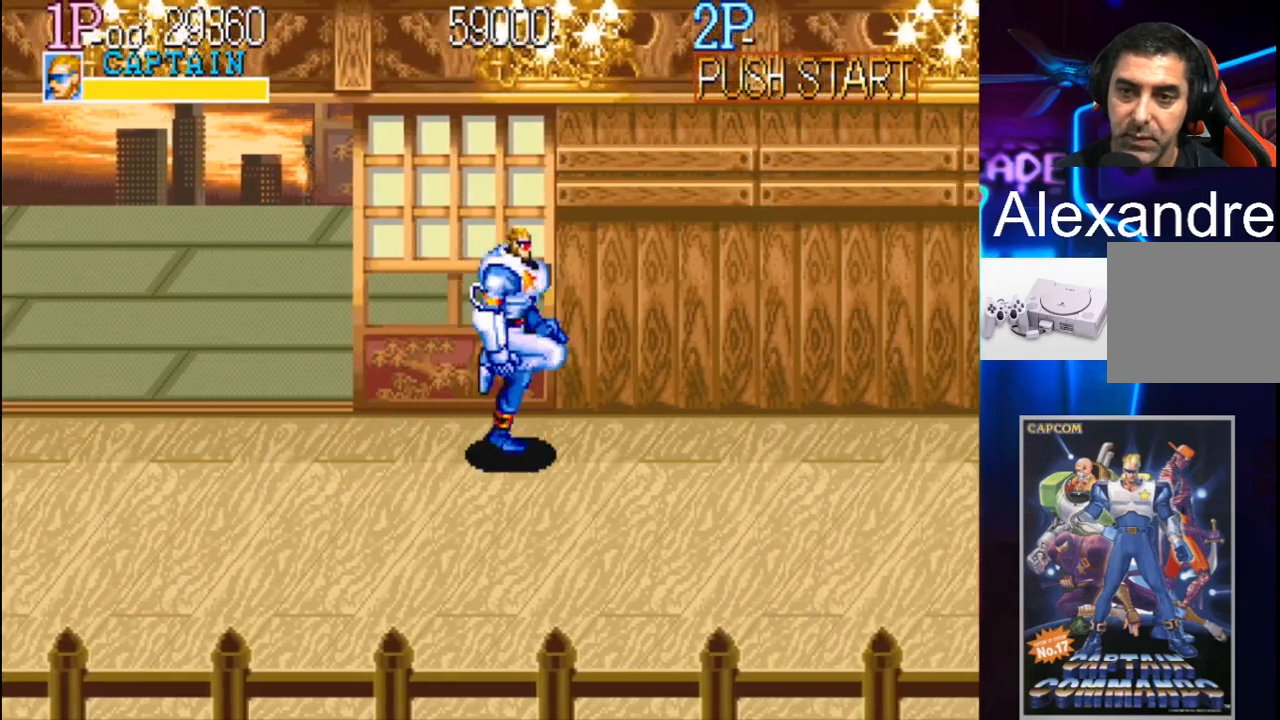
{"buttons": [], "events": [[433, "DPAD_RIGHT", "up"]]}
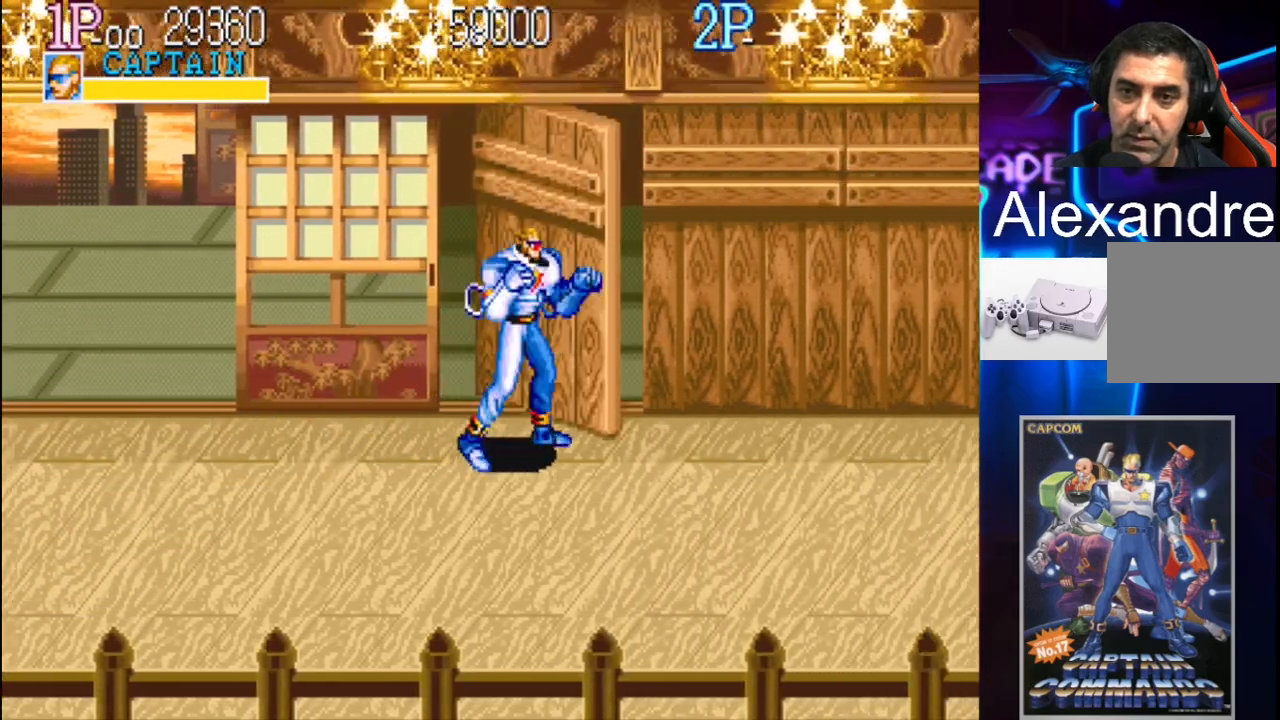
{"buttons": ["DPAD_RIGHT"], "events": [[67, "DPAD_RIGHT", "down"], [133, "DPAD_RIGHT", "up"], [233, "DPAD_RIGHT", "down"]]}
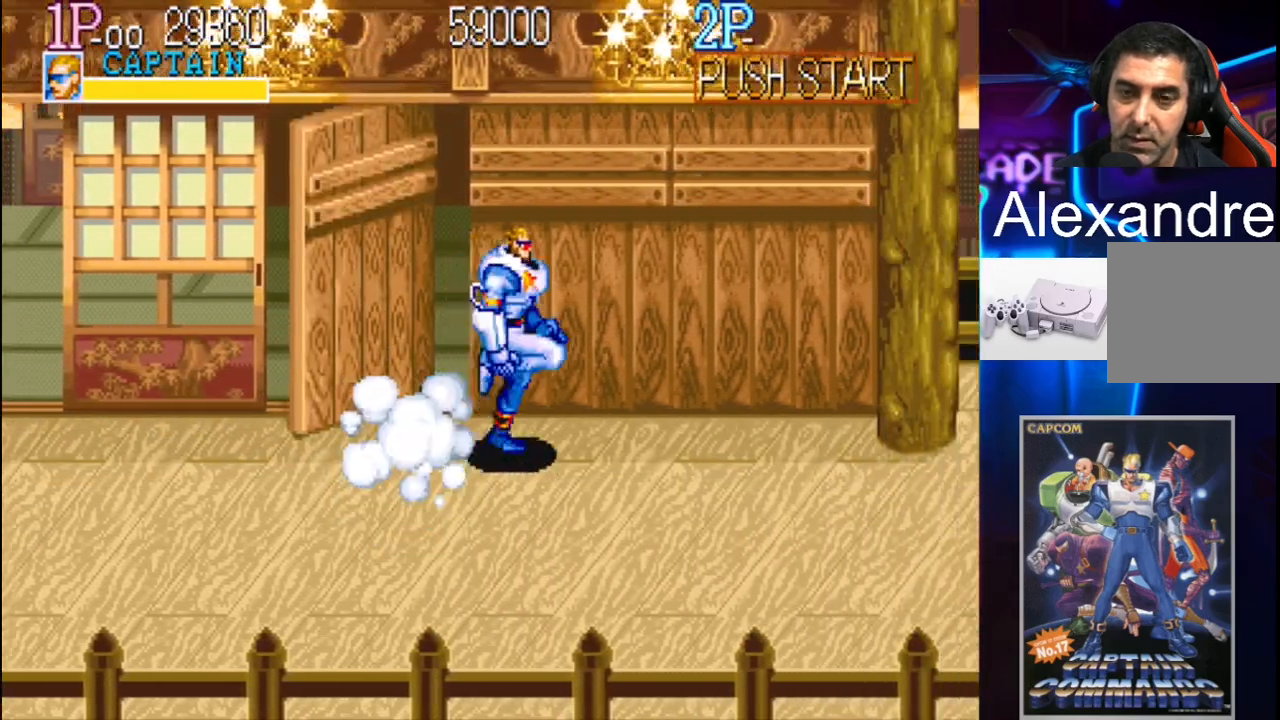
{"buttons": ["DPAD_RIGHT"], "events": []}
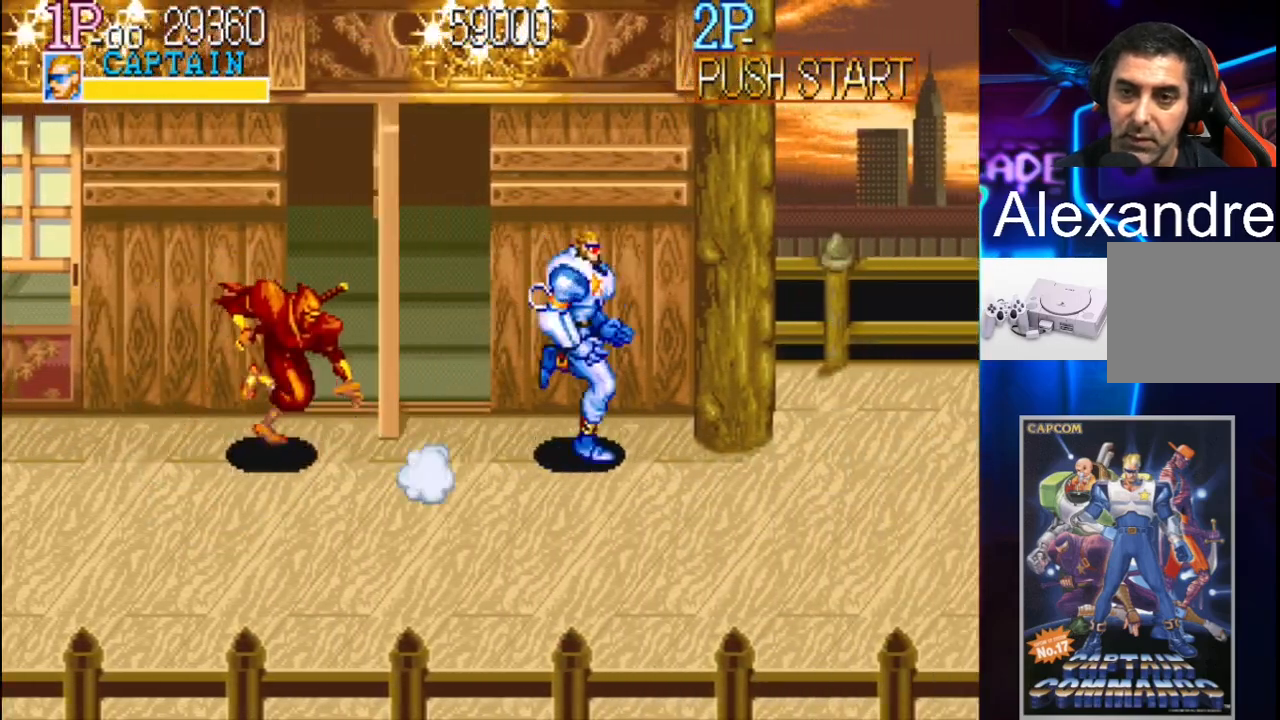
{"buttons": ["DPAD_UP", "DPAD_RIGHT"], "events": [[267, "DPAD_UP", "down"]]}
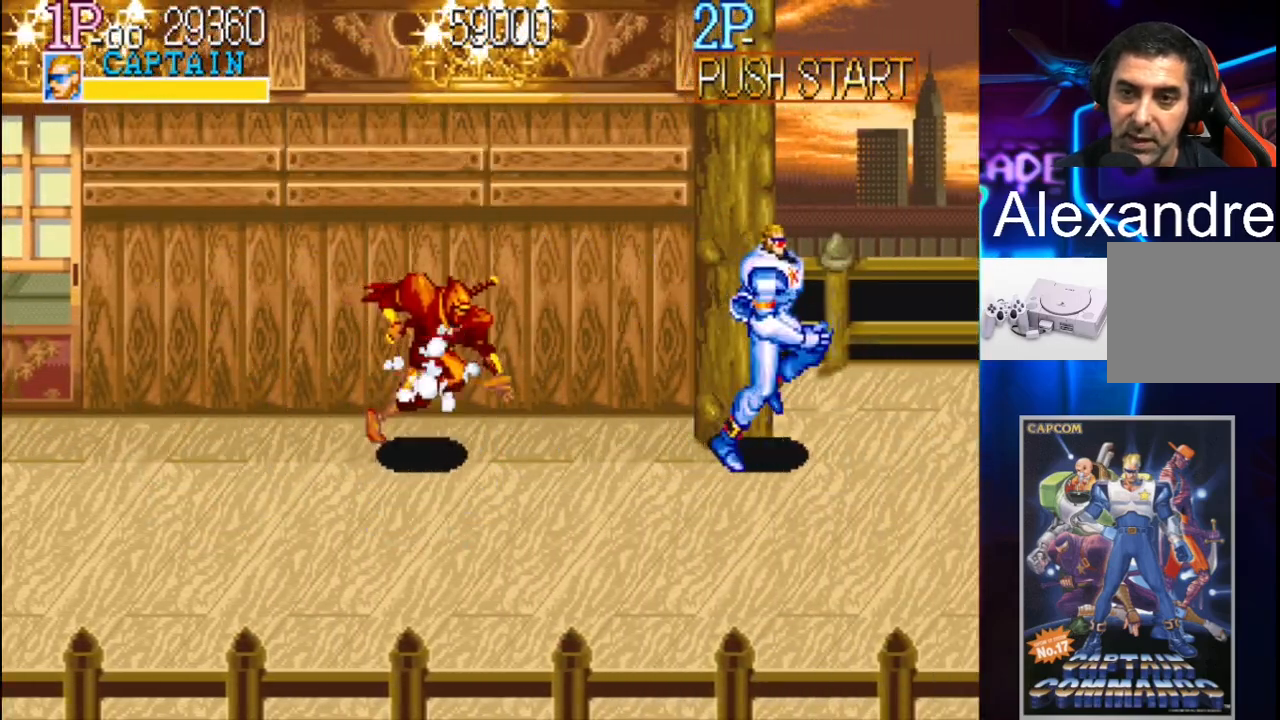
{"buttons": ["DPAD_LEFT"], "events": [[400, "DPAD_RIGHT", "up"], [433, "DPAD_LEFT", "down"], [500, "DPAD_UP", "up"]]}
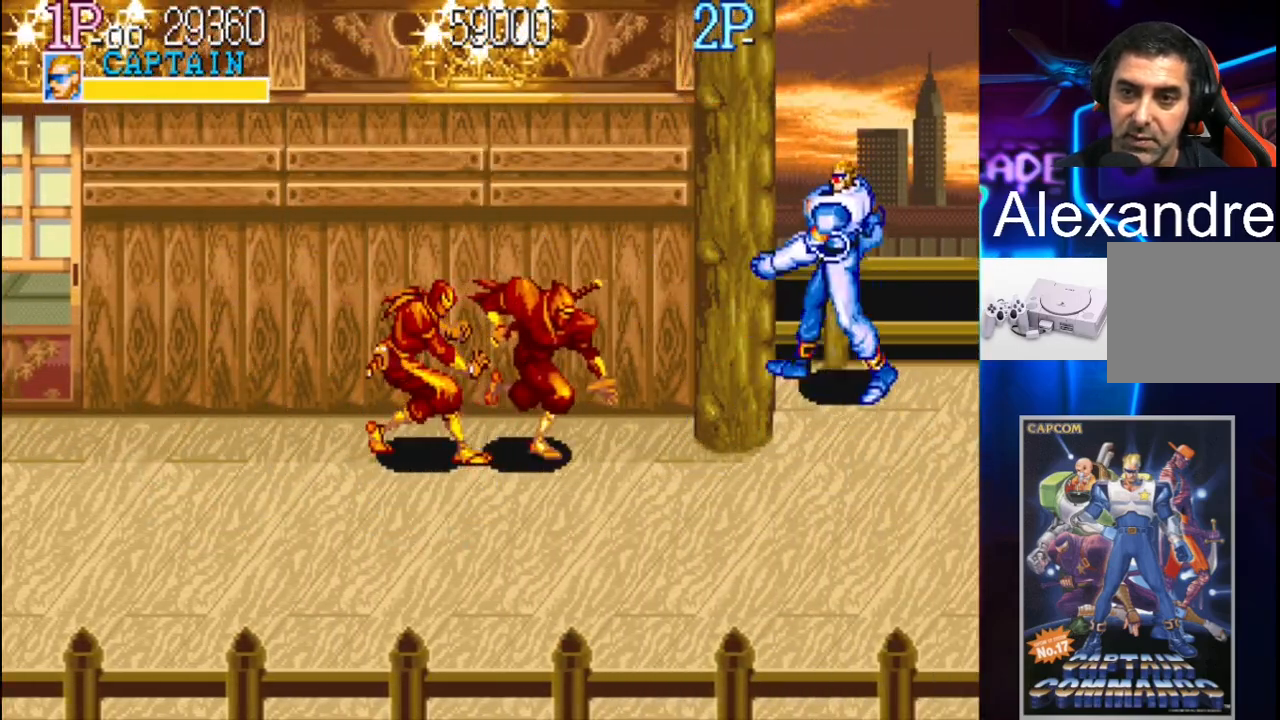
{"buttons": ["DPAD_UP", "DPAD_LEFT"], "events": [[167, "DPAD_UP", "down"]]}
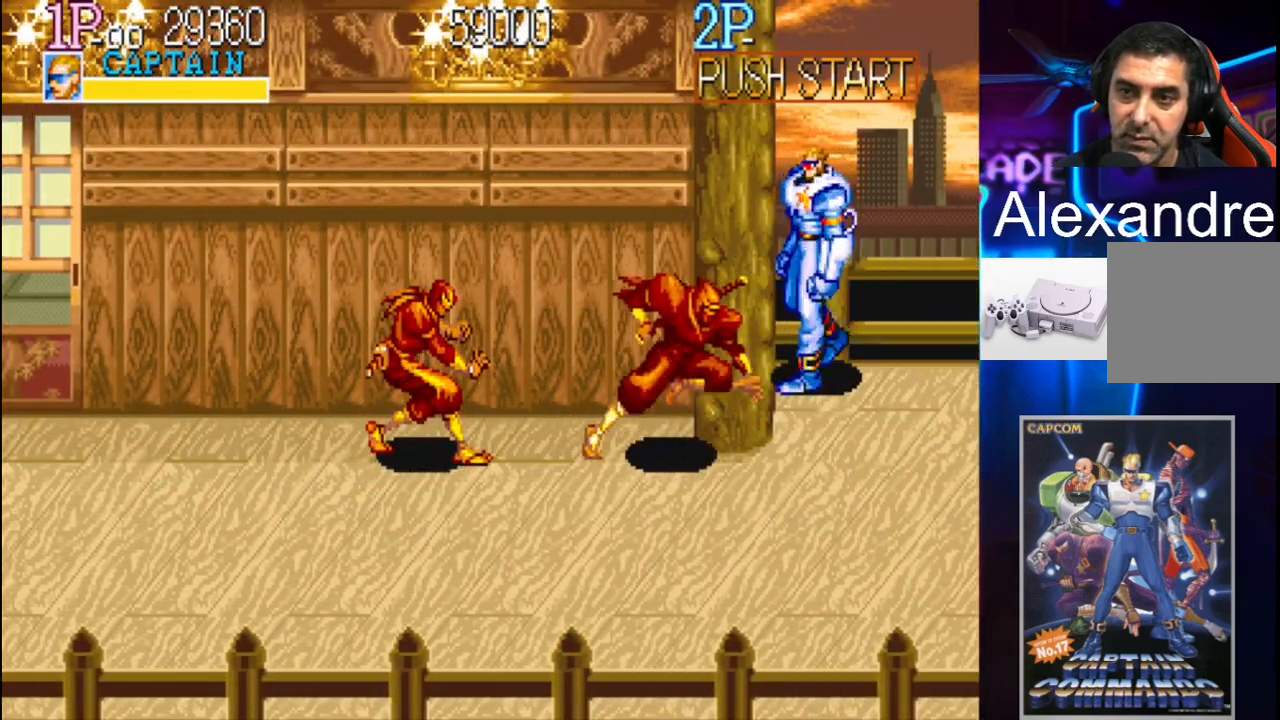
{"buttons": [], "events": [[33, "DPAD_LEFT", "up"], [33, "DPAD_UP", "up"], [67, "DPAD_RIGHT", "down"], [133, "DPAD_RIGHT", "up"], [167, "X", "down"], [367, "X", "up"], [433, "X", "down"], [467, "X", "up"]]}
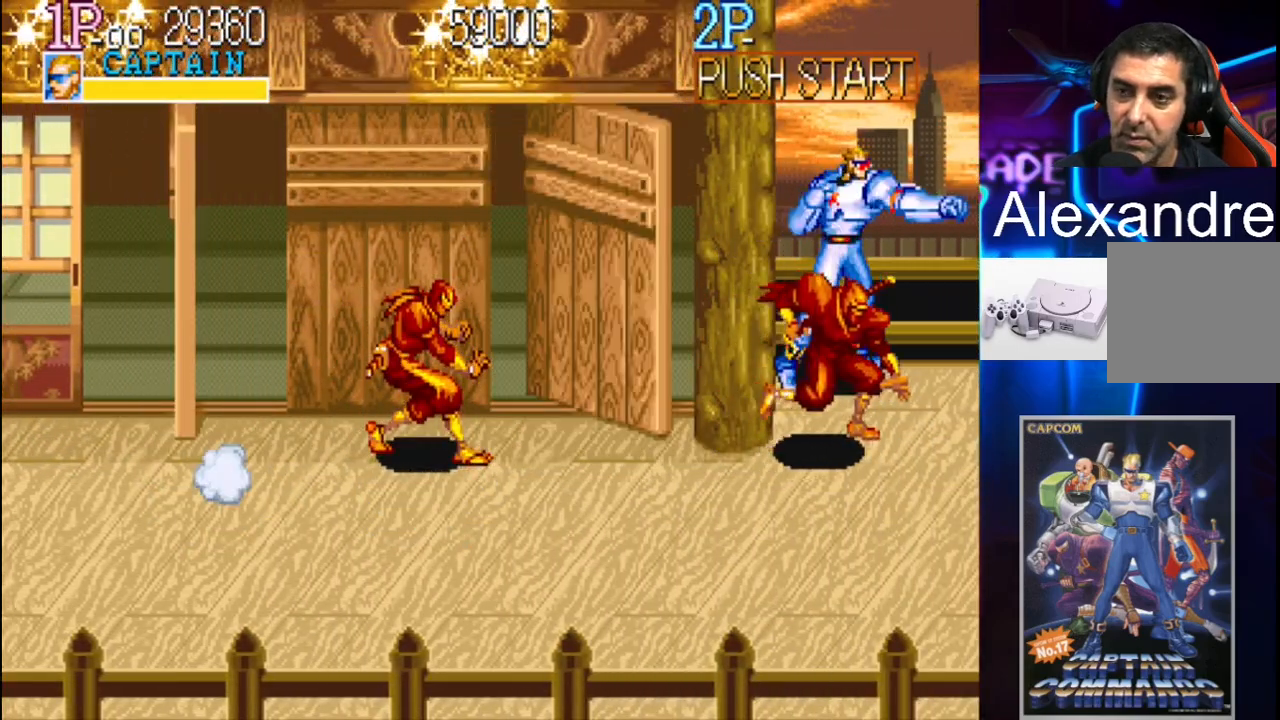
{"buttons": [], "events": [[33, "X", "down"], [133, "X", "up"], [167, "X", "down"], [233, "X", "up"], [300, "X", "down"], [367, "X", "up"], [433, "X", "down"], [467, "X", "up"]]}
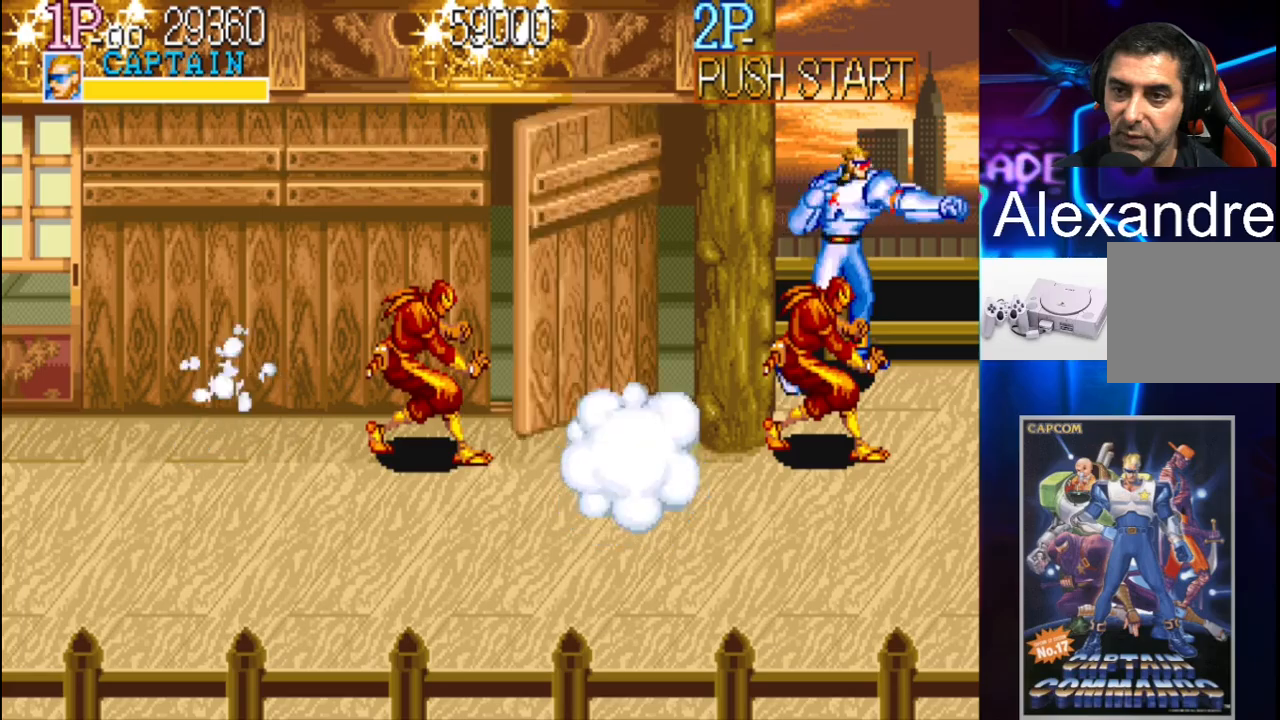
{"buttons": ["X"], "events": [[67, "X", "down"], [133, "X", "up"], [500, "X", "down"]]}
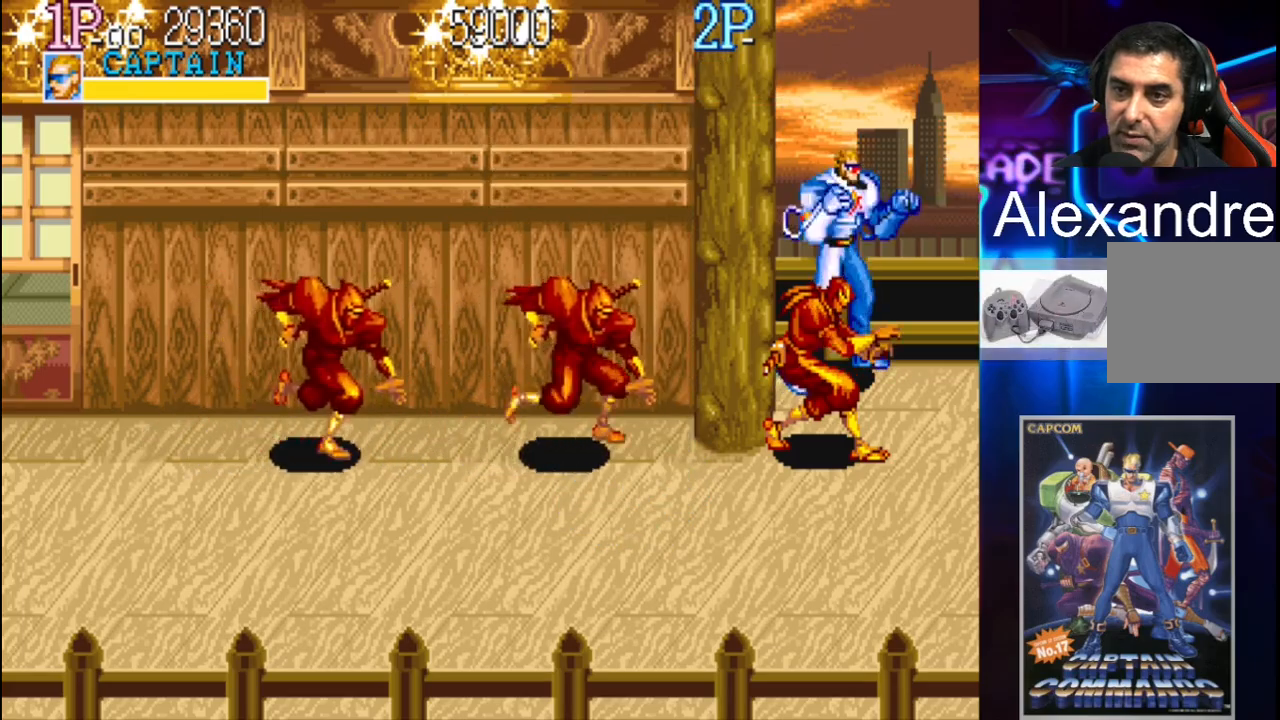
{"buttons": [], "events": [[33, "X", "up"], [133, "X", "down"], [200, "X", "up"], [267, "X", "down"], [333, "X", "up"], [400, "X", "down"], [467, "X", "up"]]}
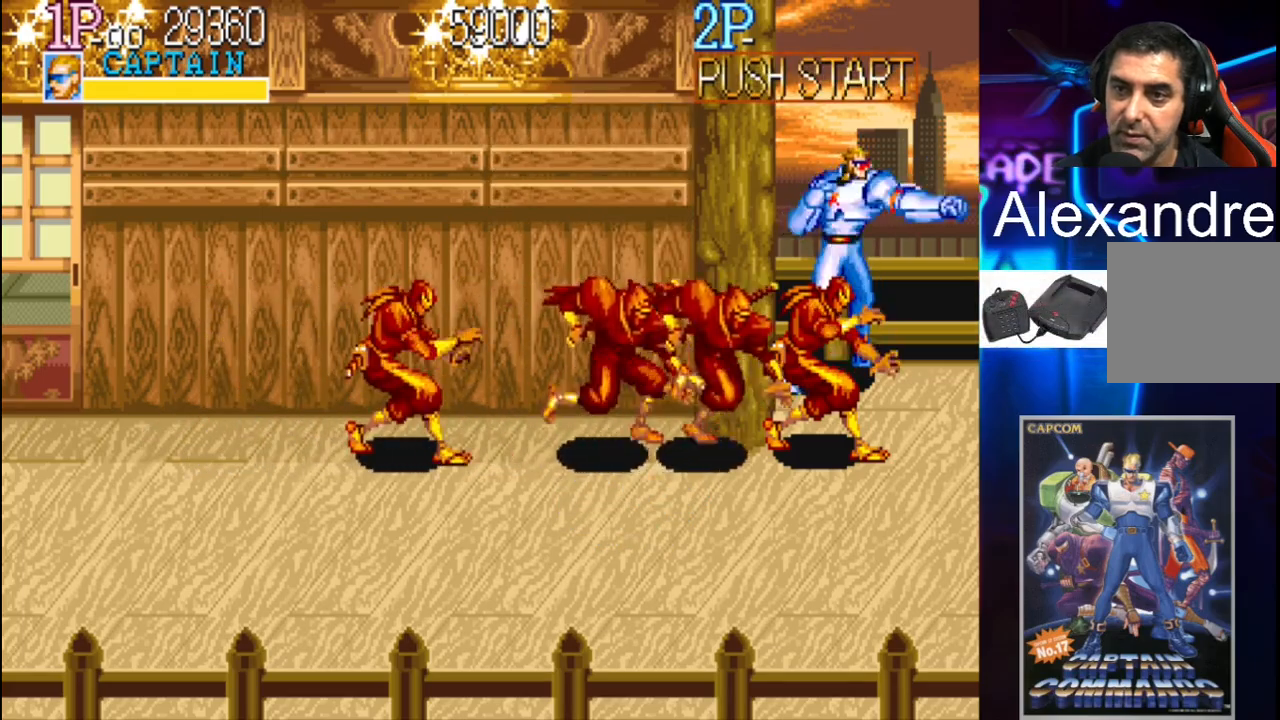
{"buttons": ["X"], "events": [[67, "X", "down"], [133, "X", "up"], [200, "X", "down"], [267, "X", "up"], [367, "X", "down"], [433, "X", "up"], [500, "X", "down"]]}
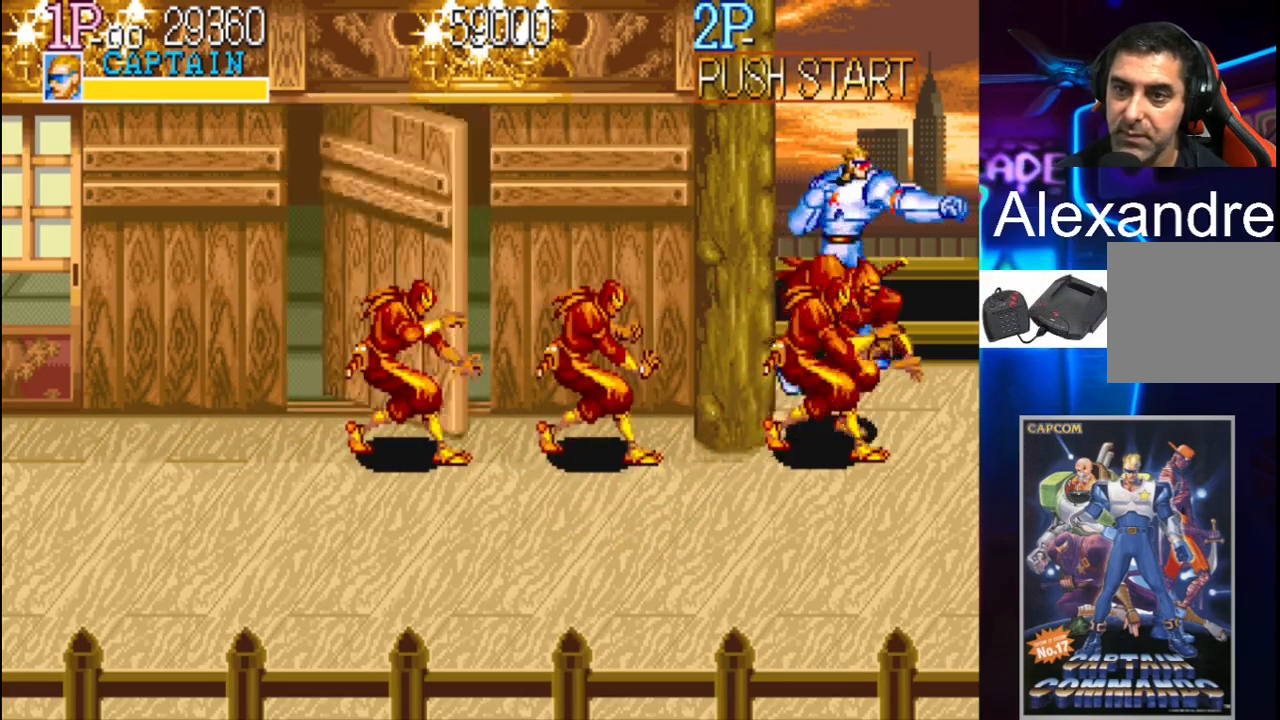
{"buttons": [], "events": [[33, "X", "up"], [167, "X", "down"], [200, "X", "up"], [300, "X", "down"], [333, "X", "up"], [433, "X", "down"], [500, "X", "up"]]}
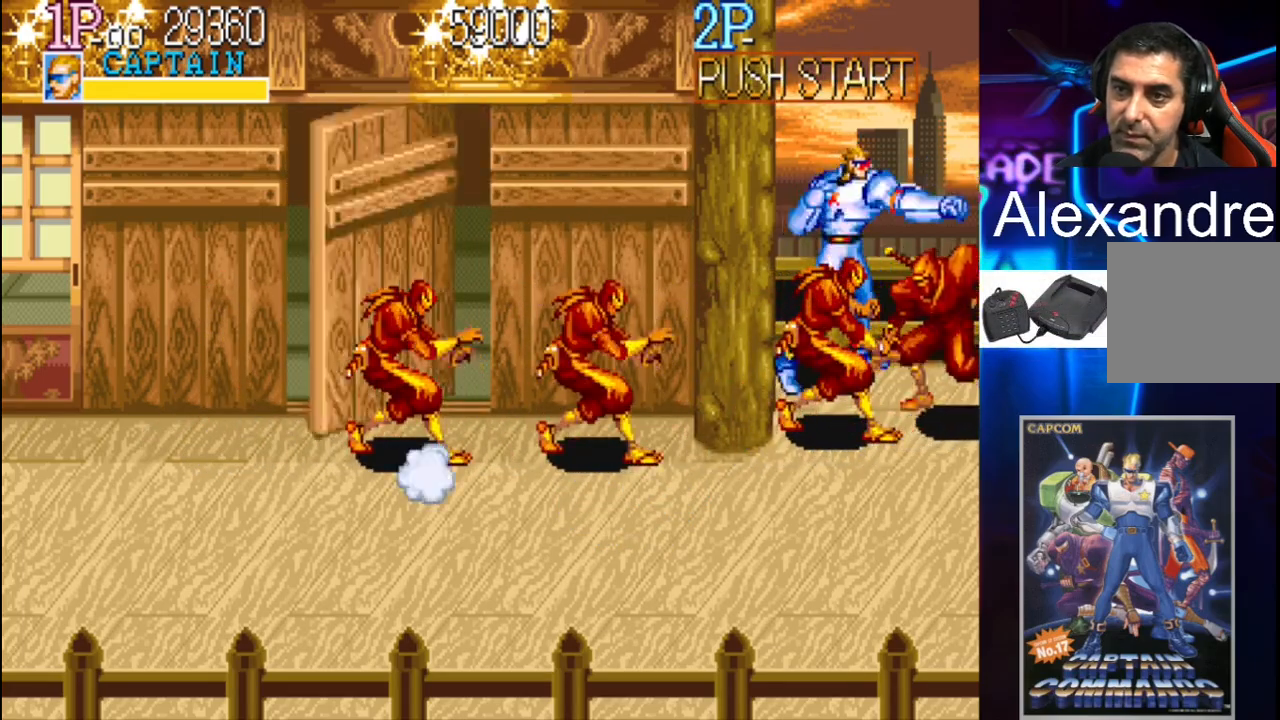
{"buttons": [], "events": [[100, "X", "down"], [133, "X", "up"], [200, "X", "down"], [300, "X", "up"], [367, "X", "down"], [433, "X", "up"]]}
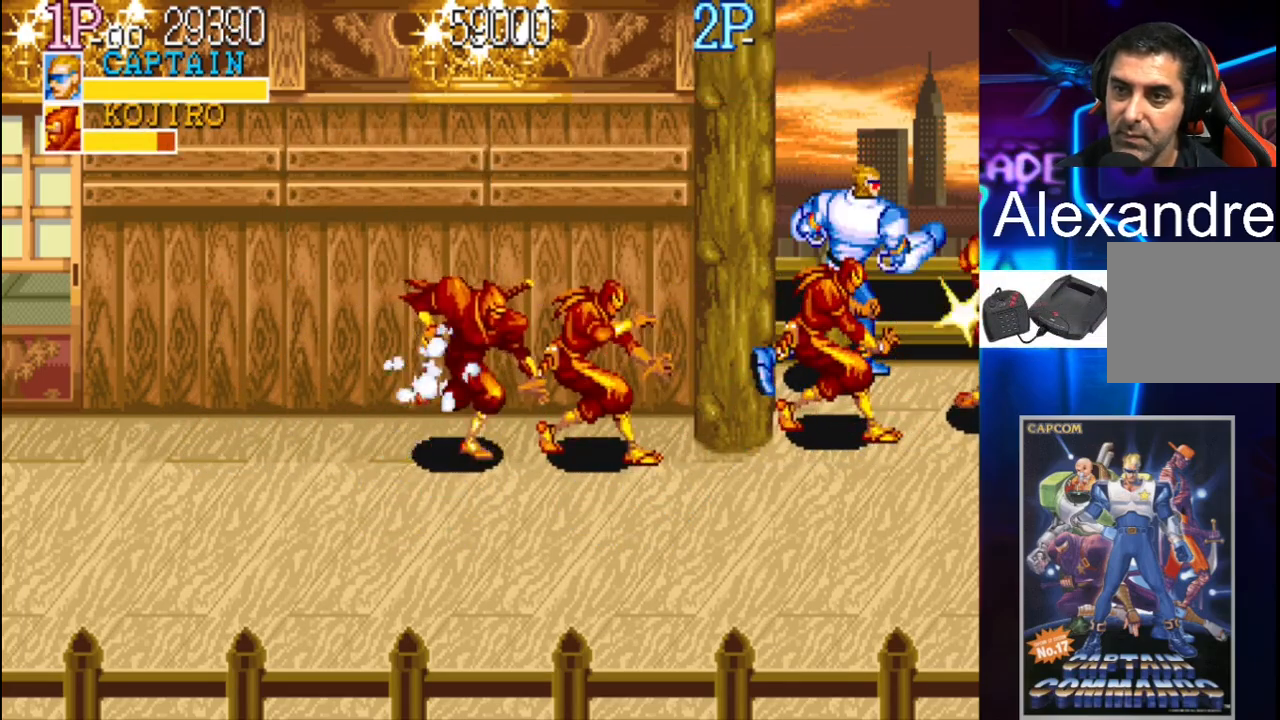
{"buttons": ["X"], "events": [[33, "X", "down"], [100, "X", "up"], [200, "X", "down"], [233, "X", "up"], [333, "X", "down"], [367, "X", "up"], [500, "X", "down"]]}
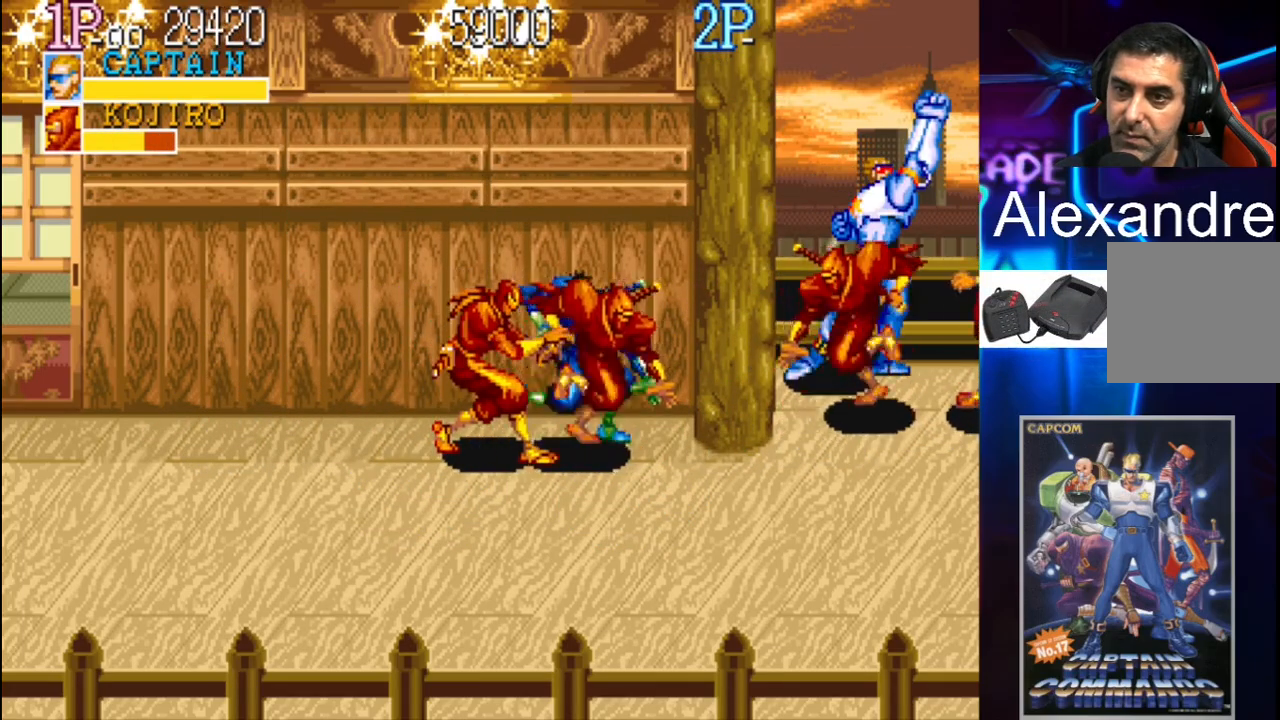
{"buttons": [], "events": [[33, "X", "up"], [133, "X", "down"], [200, "X", "up"], [300, "X", "down"], [333, "X", "up"], [433, "X", "down"], [500, "X", "up"]]}
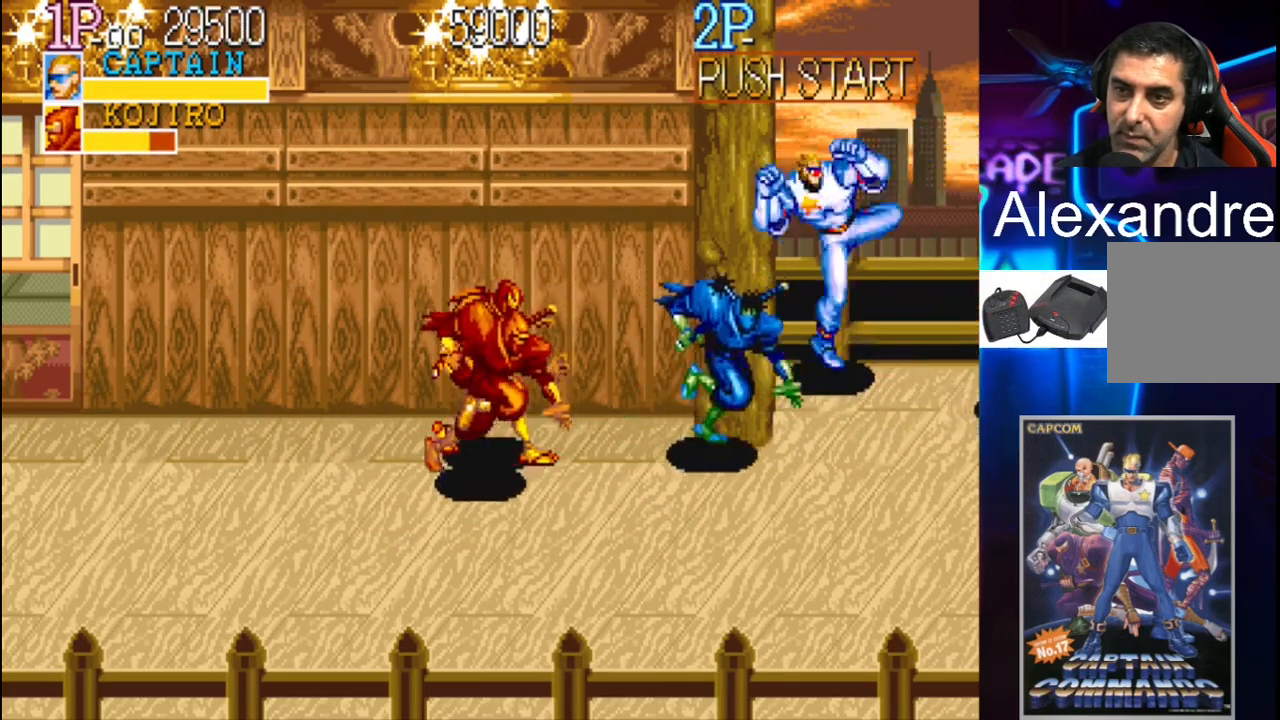
{"buttons": [], "events": [[67, "X", "down"], [133, "X", "up"], [233, "X", "down"], [300, "X", "up"], [400, "X", "down"], [433, "X", "up"]]}
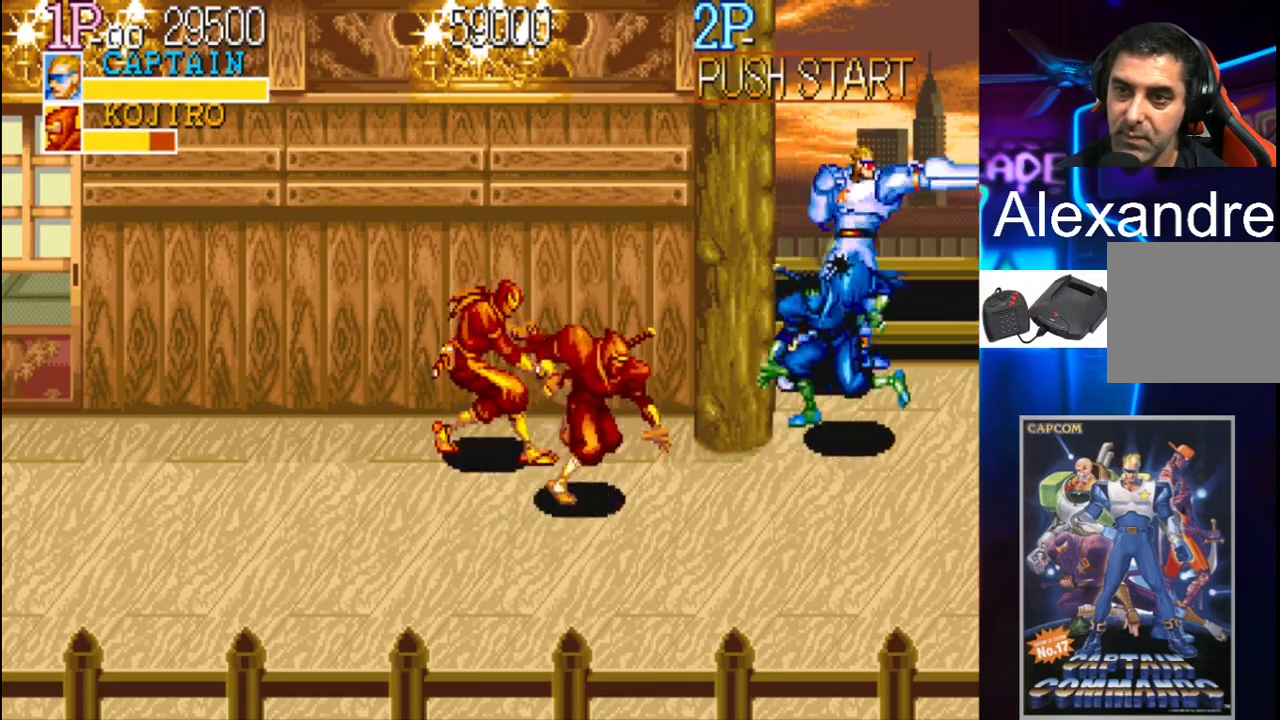
{"buttons": ["X"], "events": [[33, "X", "down"], [100, "X", "up"], [200, "X", "down"], [233, "X", "up"], [333, "X", "down"], [400, "X", "up"], [500, "X", "down"]]}
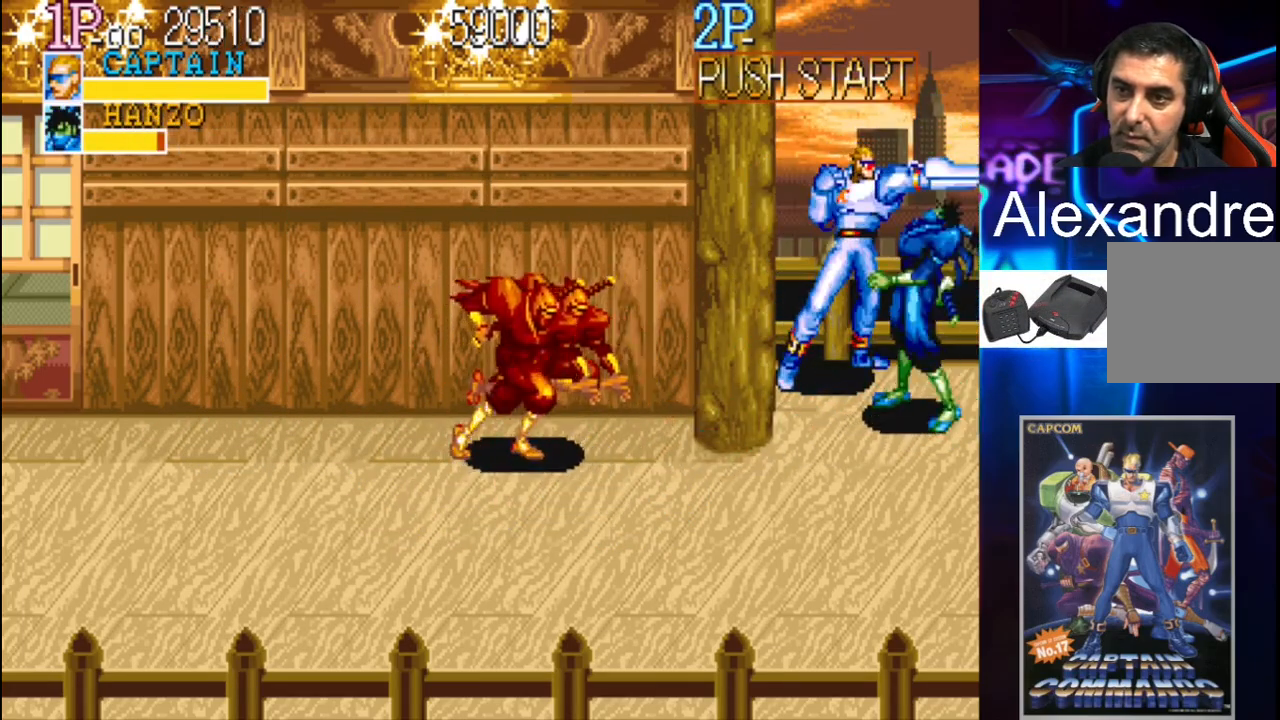
{"buttons": [], "events": [[67, "X", "up"], [133, "X", "down"], [200, "X", "up"], [300, "X", "down"], [333, "X", "up"], [433, "X", "down"], [500, "X", "up"]]}
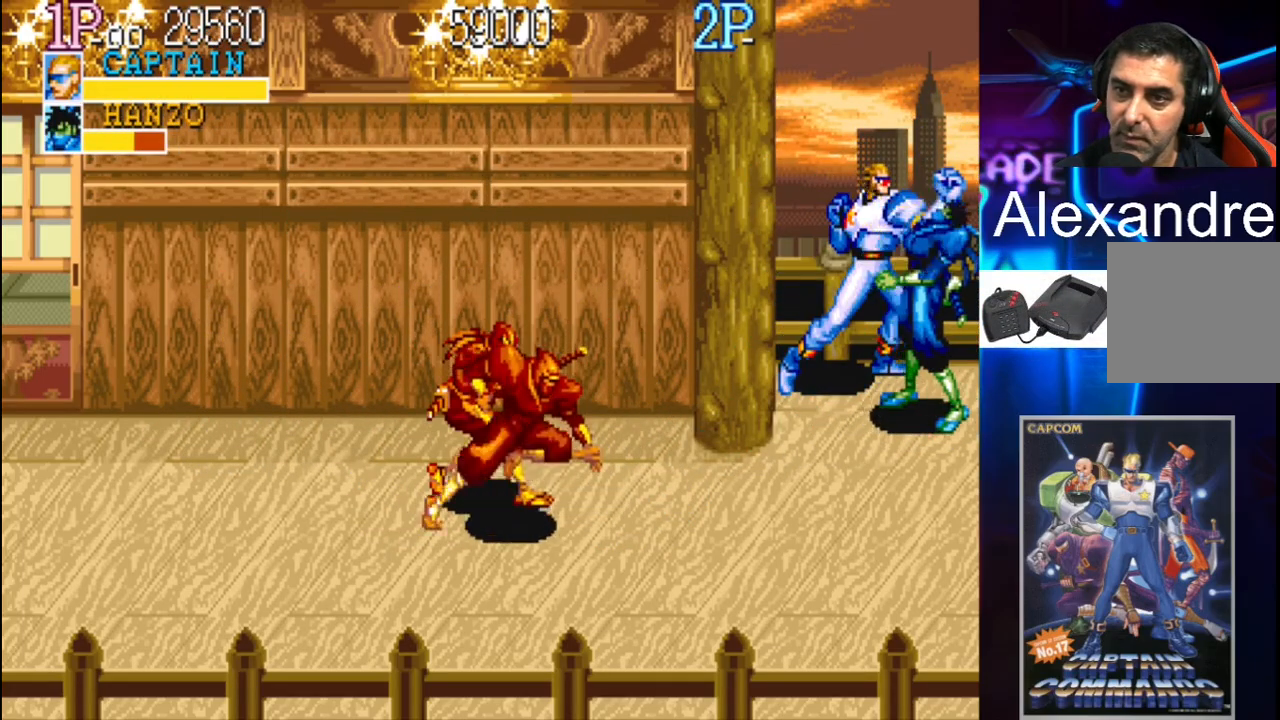
{"buttons": [], "events": [[100, "X", "down"], [133, "X", "up"], [233, "X", "down"], [300, "X", "up"], [433, "X", "down"], [467, "X", "up"]]}
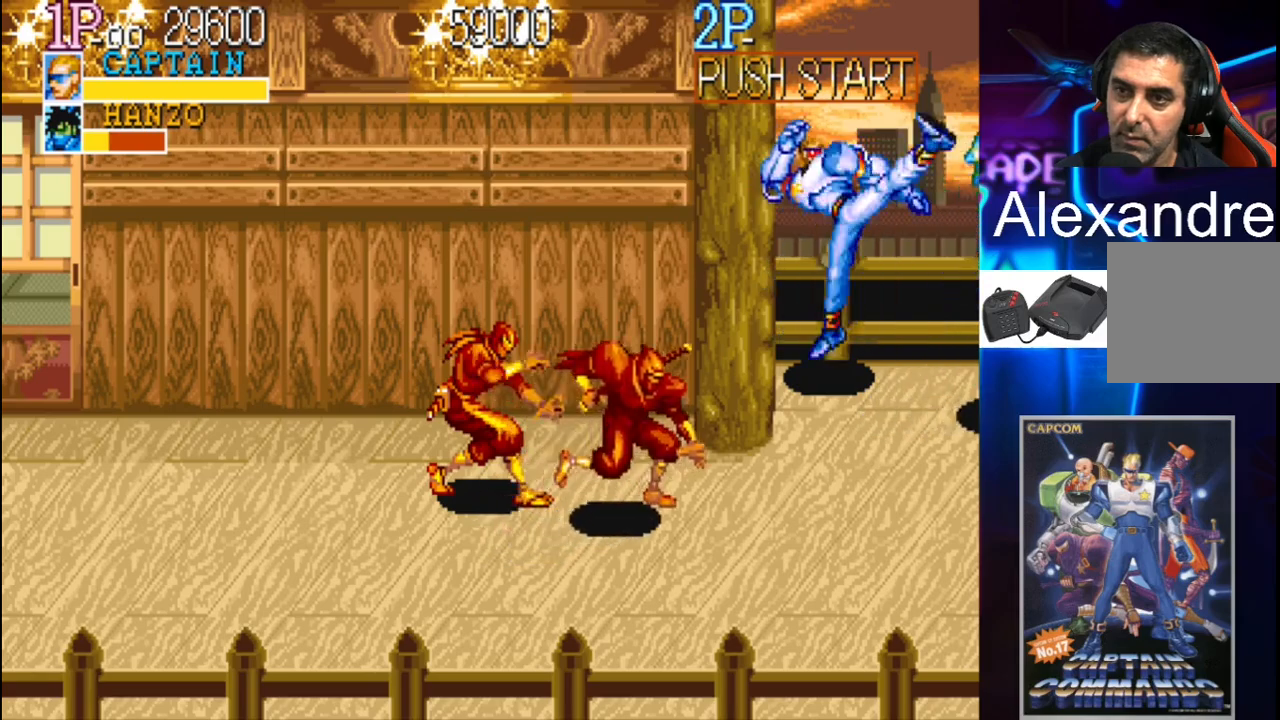
{"buttons": ["X"], "events": [[33, "X", "down"], [100, "X", "up"], [200, "X", "down"], [267, "X", "up"], [367, "X", "down"], [433, "X", "up"], [500, "X", "down"]]}
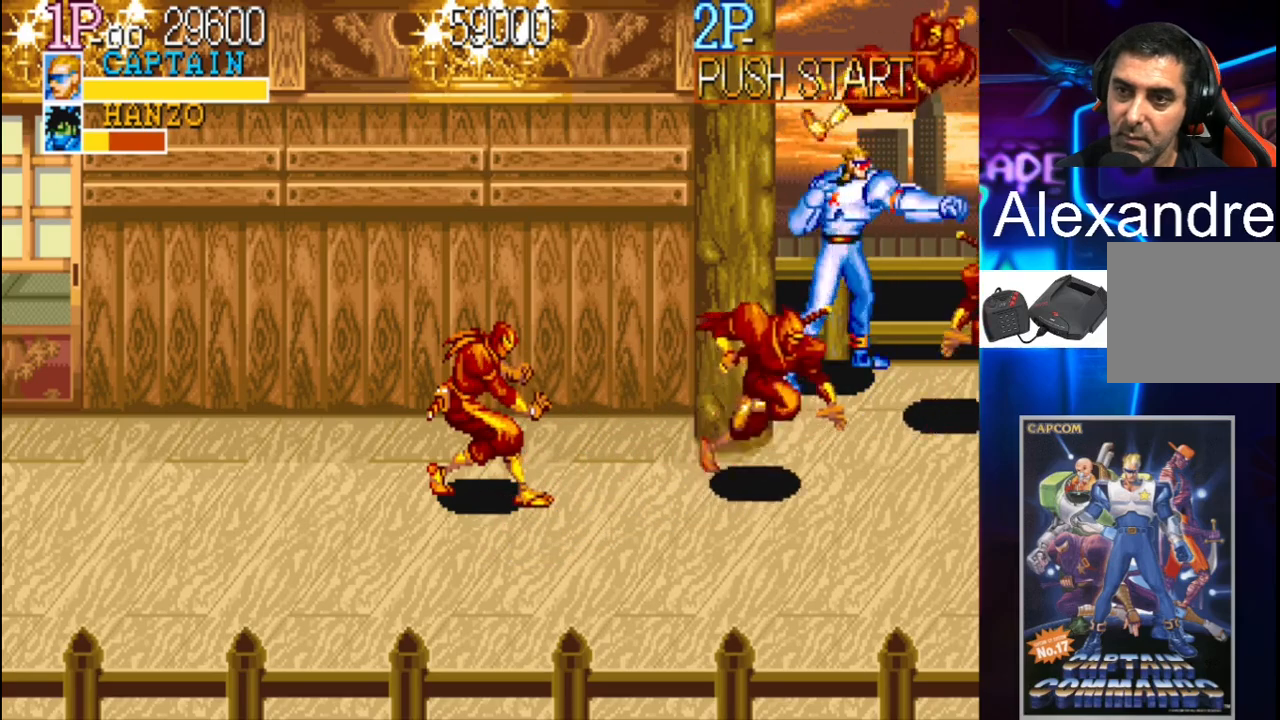
{"buttons": [], "events": [[67, "X", "up"], [167, "X", "down"], [200, "X", "up"], [300, "X", "down"], [333, "X", "up"], [467, "X", "down"], [500, "X", "up"]]}
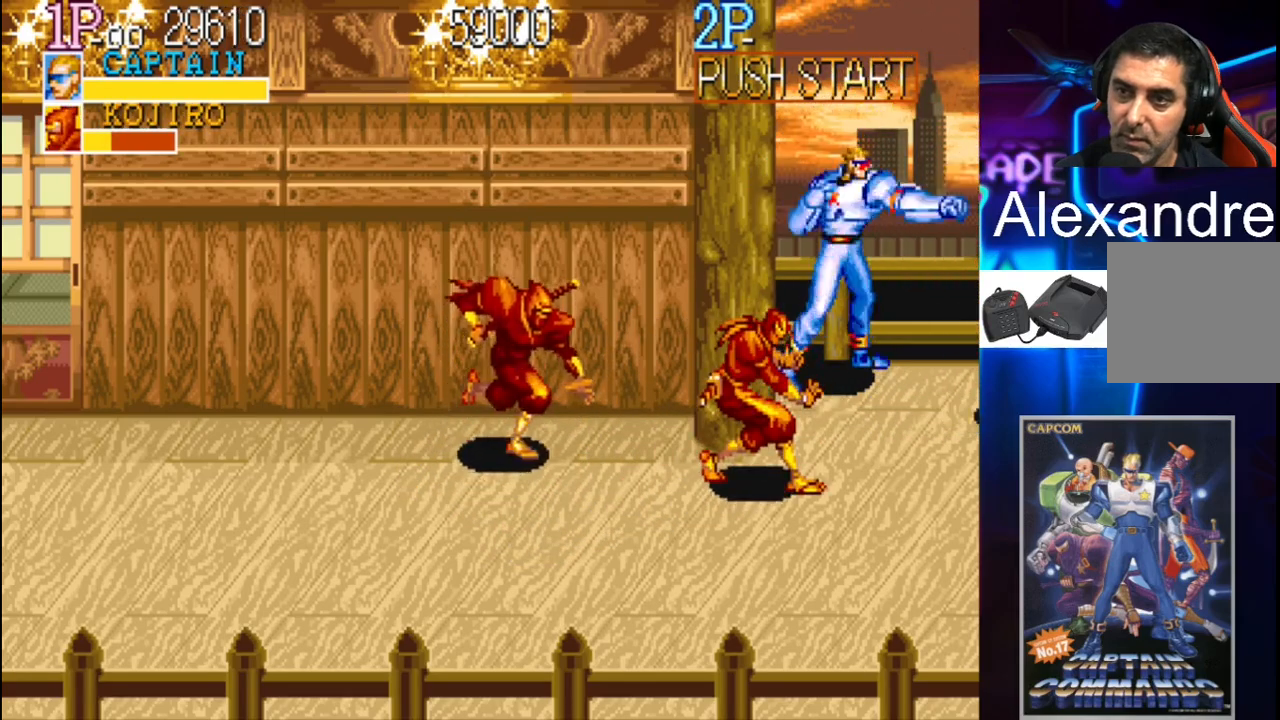
{"buttons": [], "events": [[133, "X", "down"], [167, "X", "up"], [267, "X", "down"], [333, "X", "up"], [400, "X", "down"], [467, "X", "up"]]}
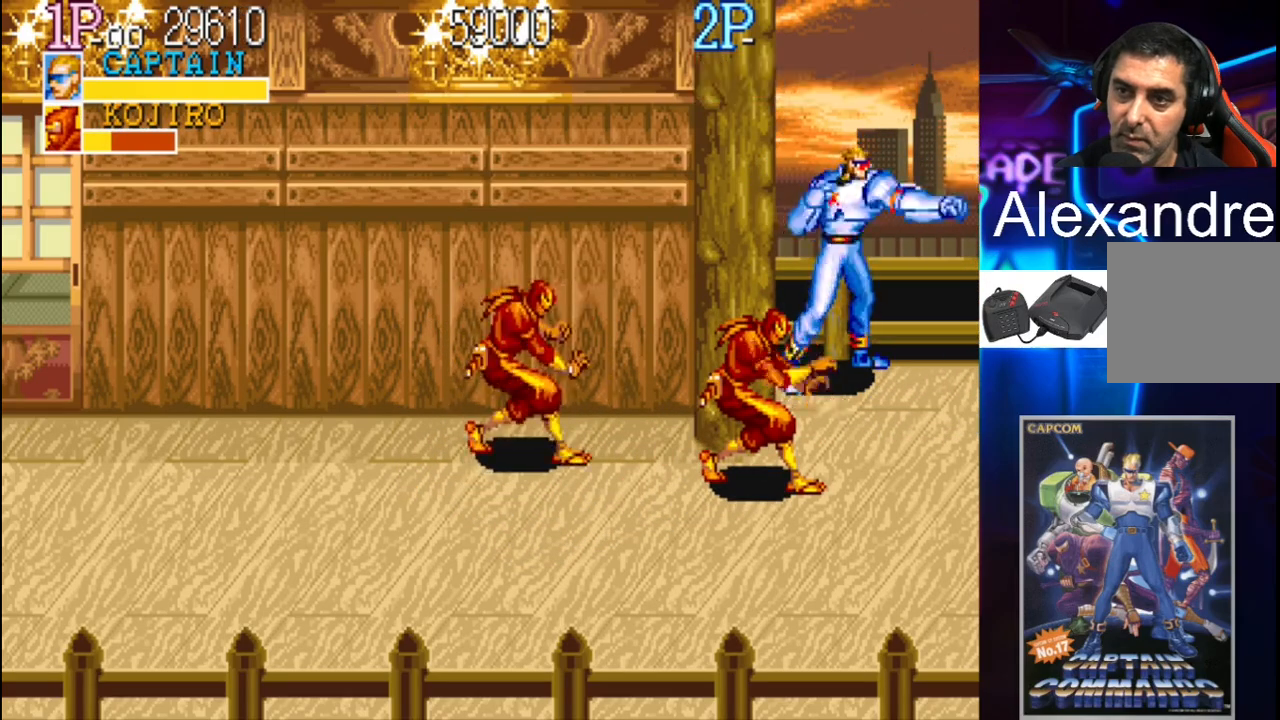
{"buttons": [], "events": [[67, "X", "down"], [133, "X", "up"], [233, "X", "down"], [267, "X", "up"], [367, "X", "down"], [433, "X", "up"]]}